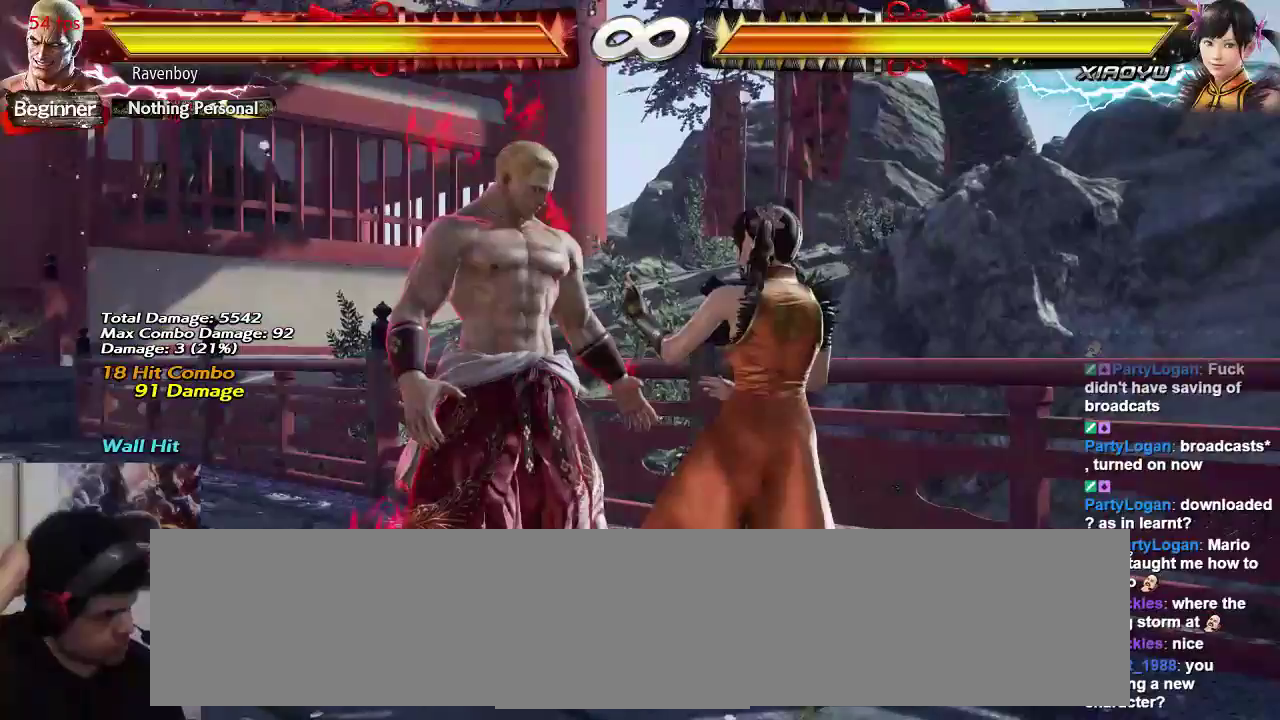
Gameplay with a controller (arcade stick); each line is a JSON object with the inputs held at the frame after it (dt_ms = milliseconds from this image to that frame). "events" lists button and stick changes between this image and that frame as [ms after this image, input, new state], when the widget could be followed in between. Not read: L3 R3.
{"dt_ms": 500, "buttons": [], "left_stick": "center", "events": [[383, "left_stick", "down"], [467, "left_stick", "center"]]}
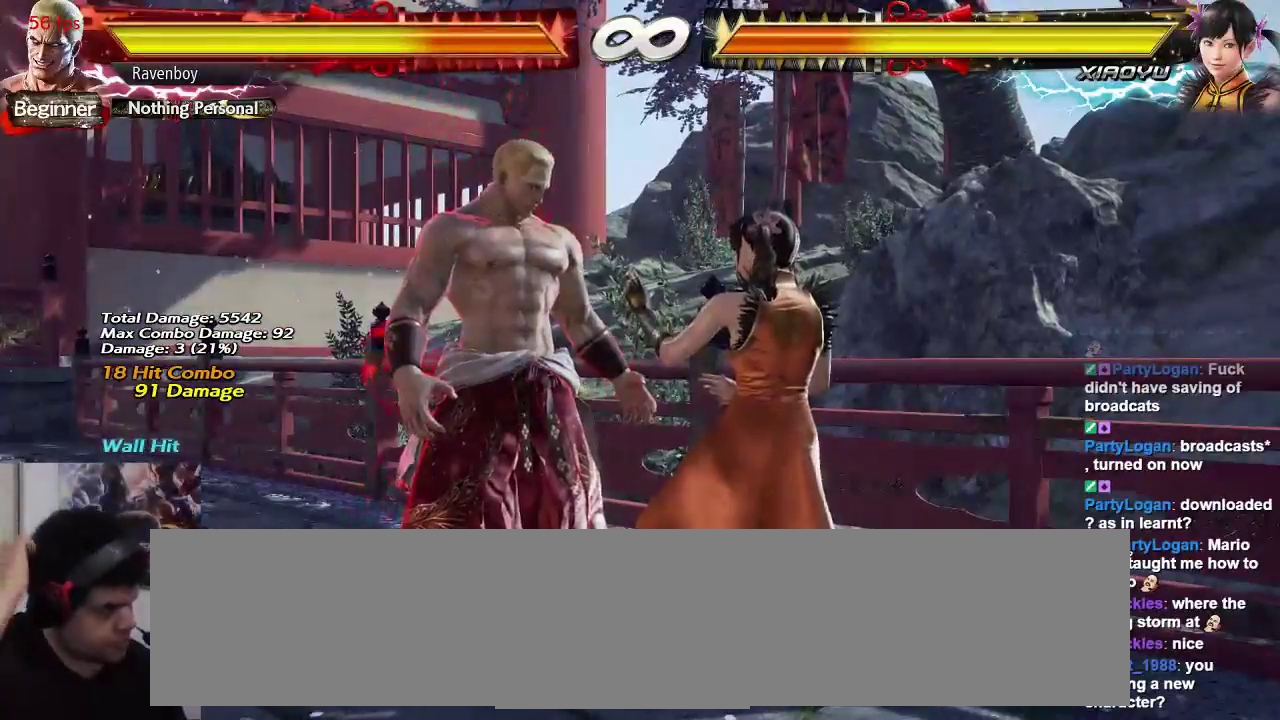
{"dt_ms": 500, "buttons": [], "left_stick": "center", "events": [[433, "CIRCLE", "down"], [483, "CIRCLE", "up"]]}
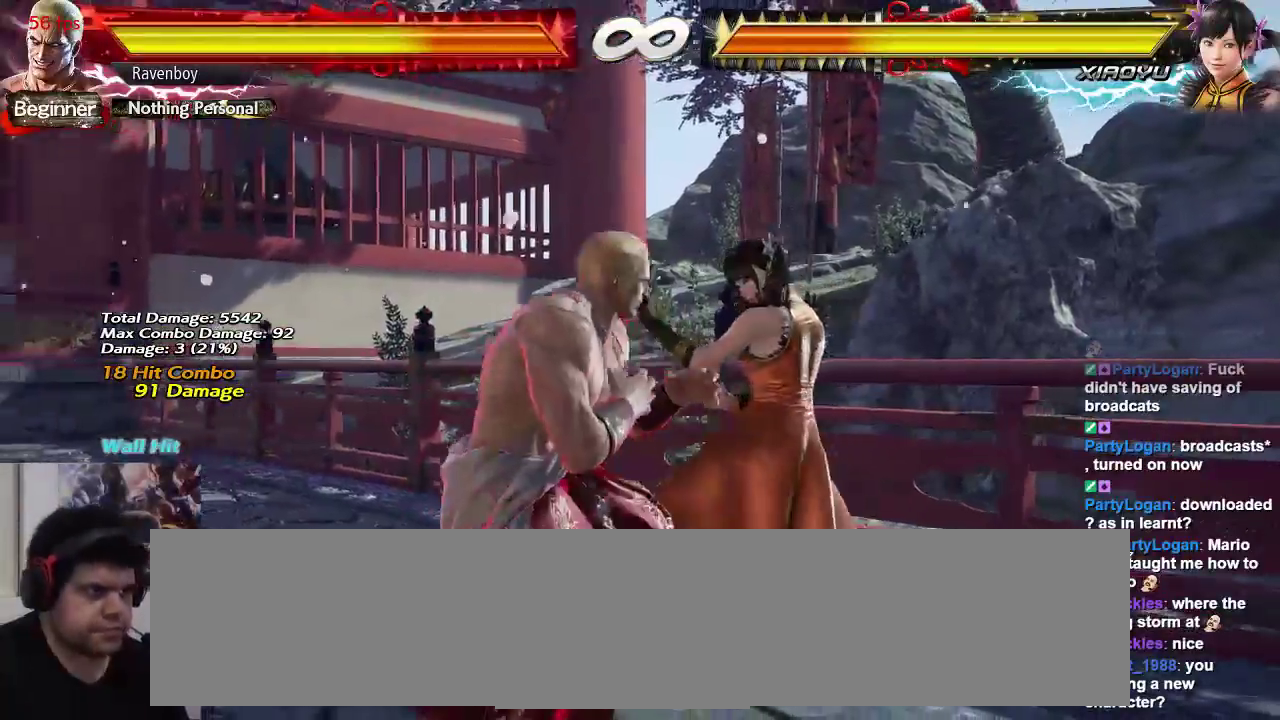
{"dt_ms": 500, "buttons": [], "left_stick": "center", "events": []}
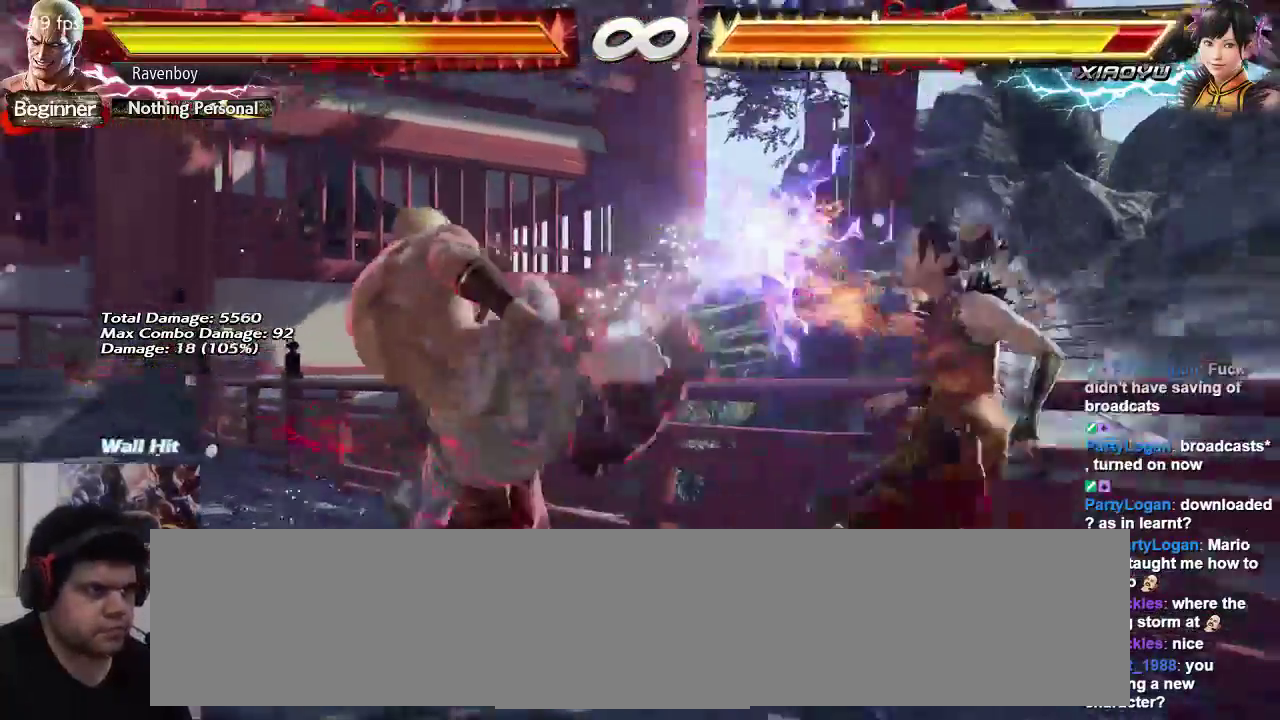
{"dt_ms": 500, "buttons": [], "left_stick": "left", "events": [[133, "left_stick", "down"], [200, "left_stick", "center"], [333, "left_stick", "down"], [400, "left_stick", "center"], [483, "left_stick", "left"]]}
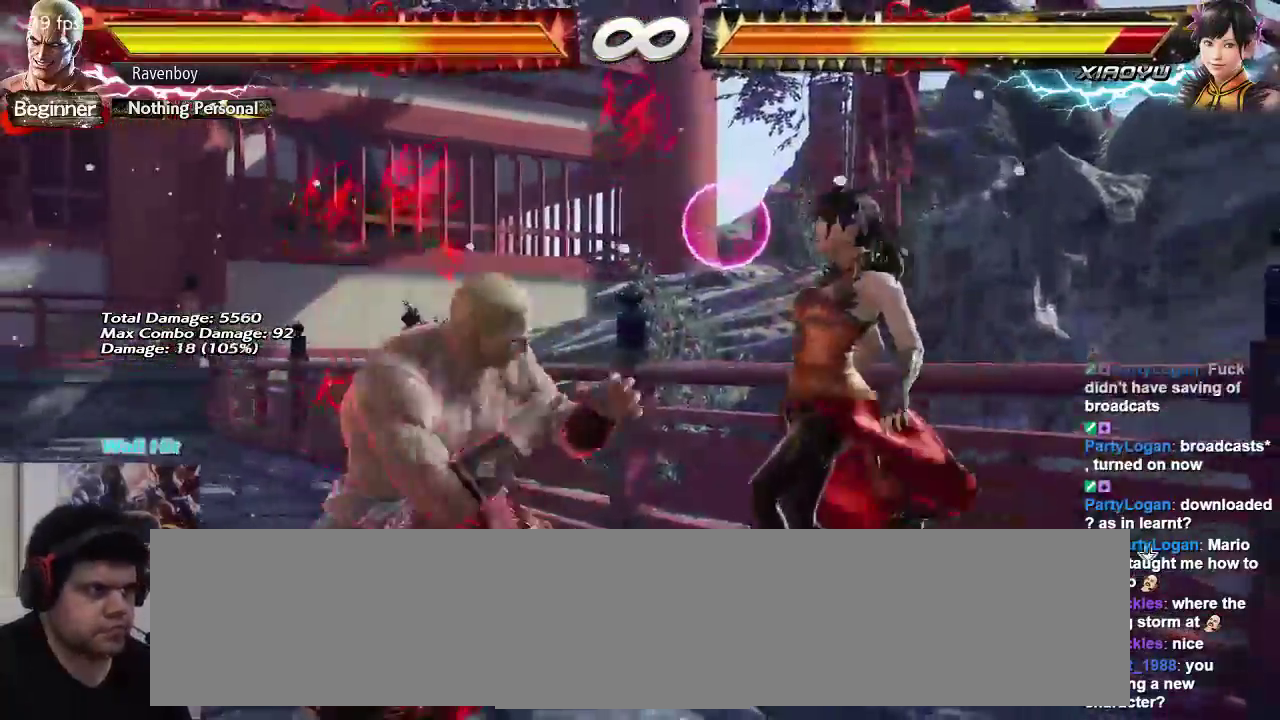
{"dt_ms": 500, "buttons": [], "left_stick": "up", "events": [[100, "left_stick", "center"], [167, "left_stick", "left"], [333, "left_stick", "center"], [450, "left_stick", "up"]]}
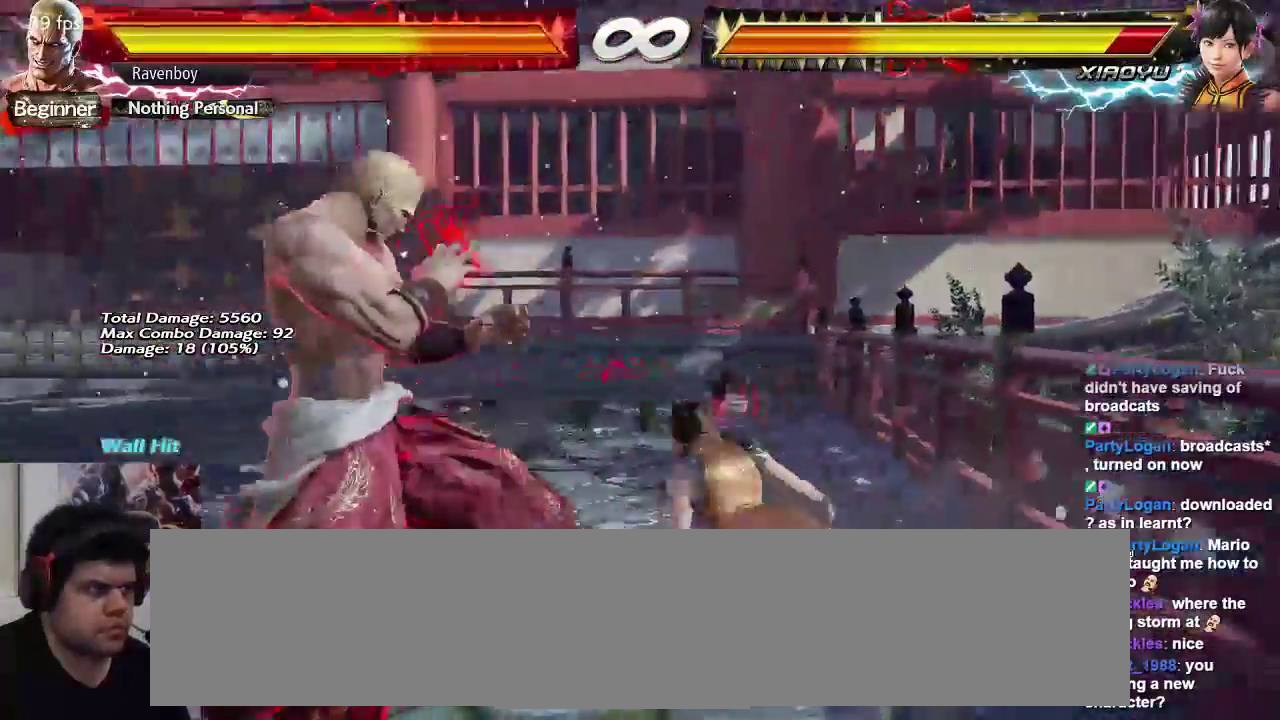
{"dt_ms": 500, "buttons": [], "left_stick": "center", "events": [[83, "left_stick", "center"], [183, "left_stick", "right"], [283, "left_stick", "center"]]}
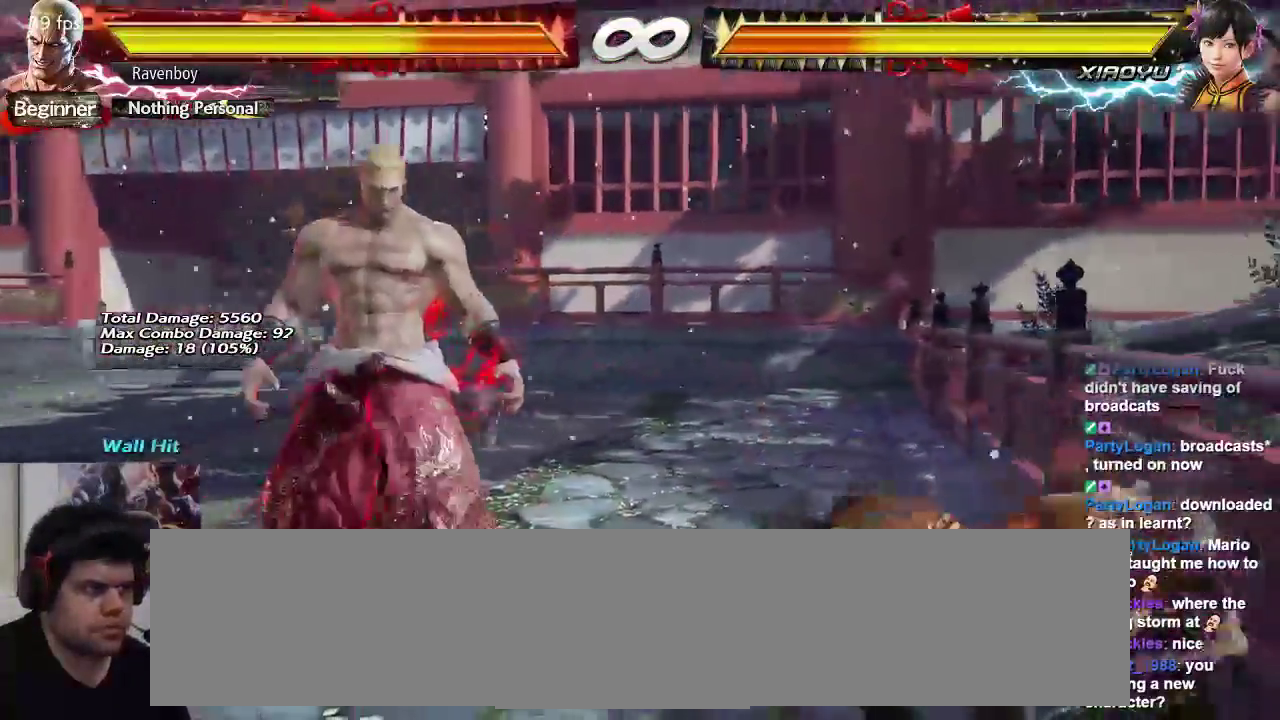
{"dt_ms": 500, "buttons": [], "left_stick": "center", "events": [[17, "left_stick", "down"], [83, "left_stick", "center"], [250, "left_stick", "right"], [317, "left_stick", "center"]]}
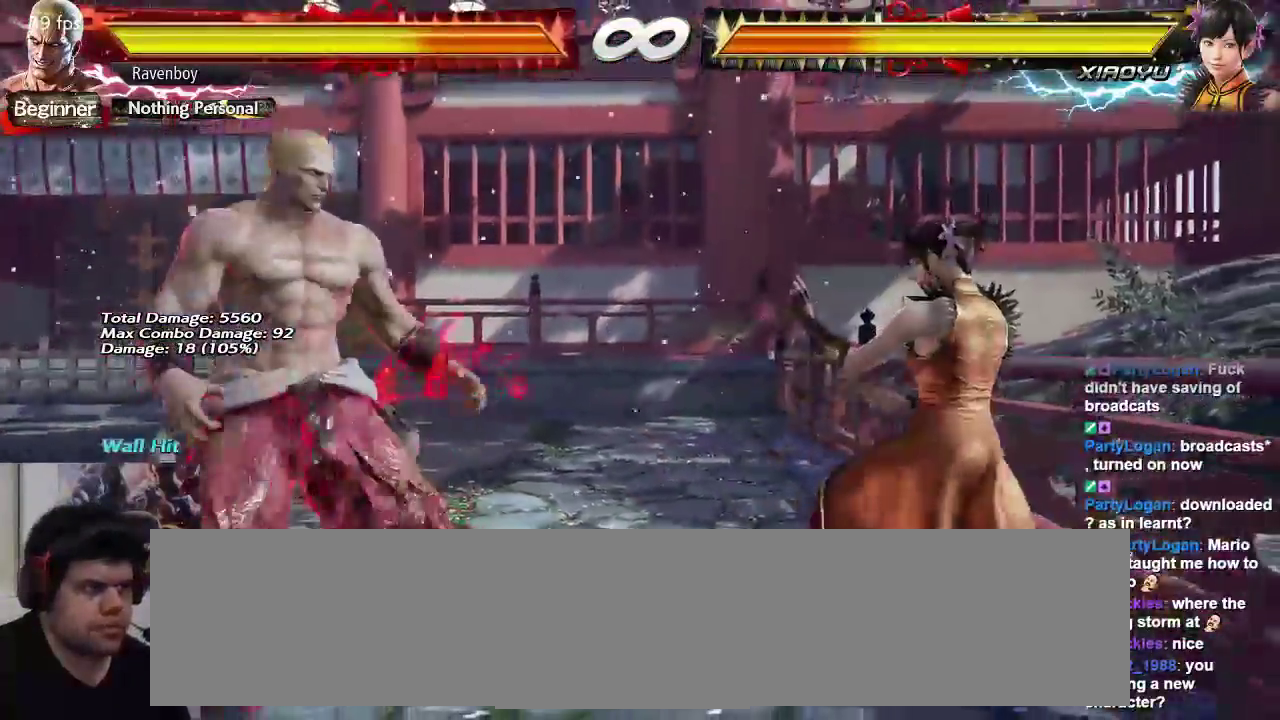
{"dt_ms": 500, "buttons": [], "left_stick": "center", "events": [[150, "left_stick", "left"], [217, "TRIANGLE", "down"], [283, "left_stick", "center"], [350, "TRIANGLE", "up"]]}
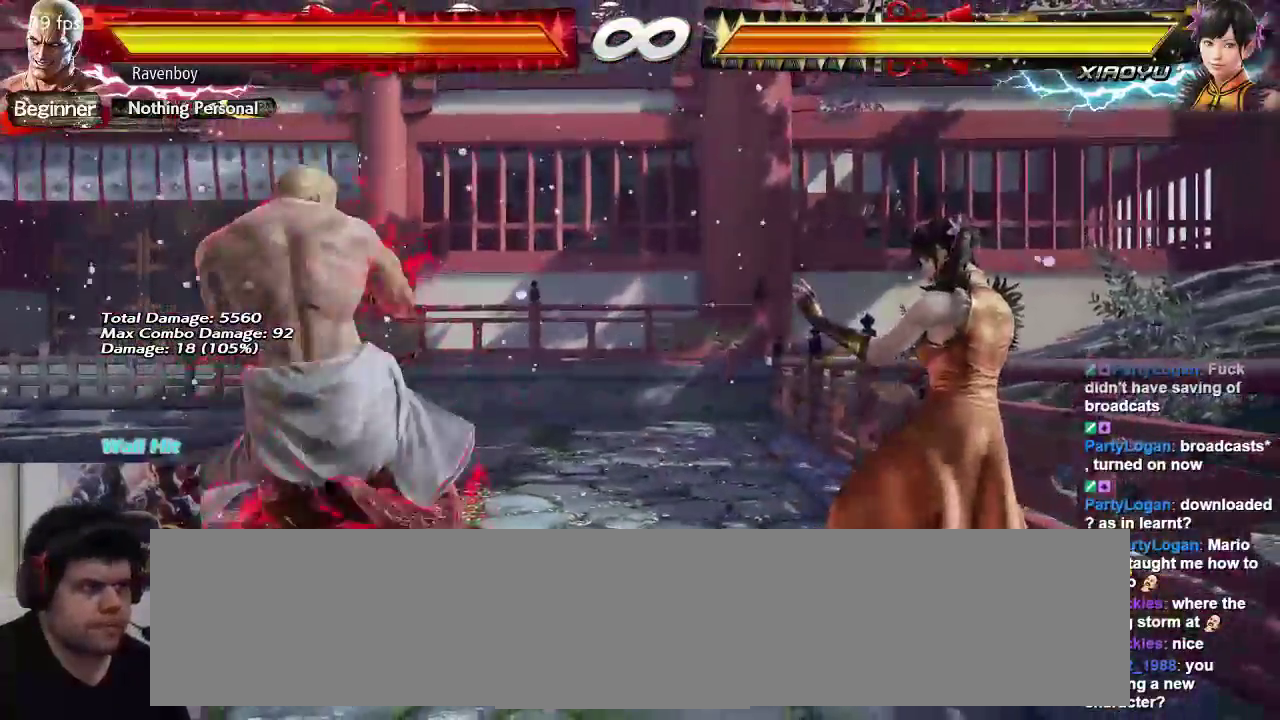
{"dt_ms": 1000, "buttons": [], "left_stick": "center"}
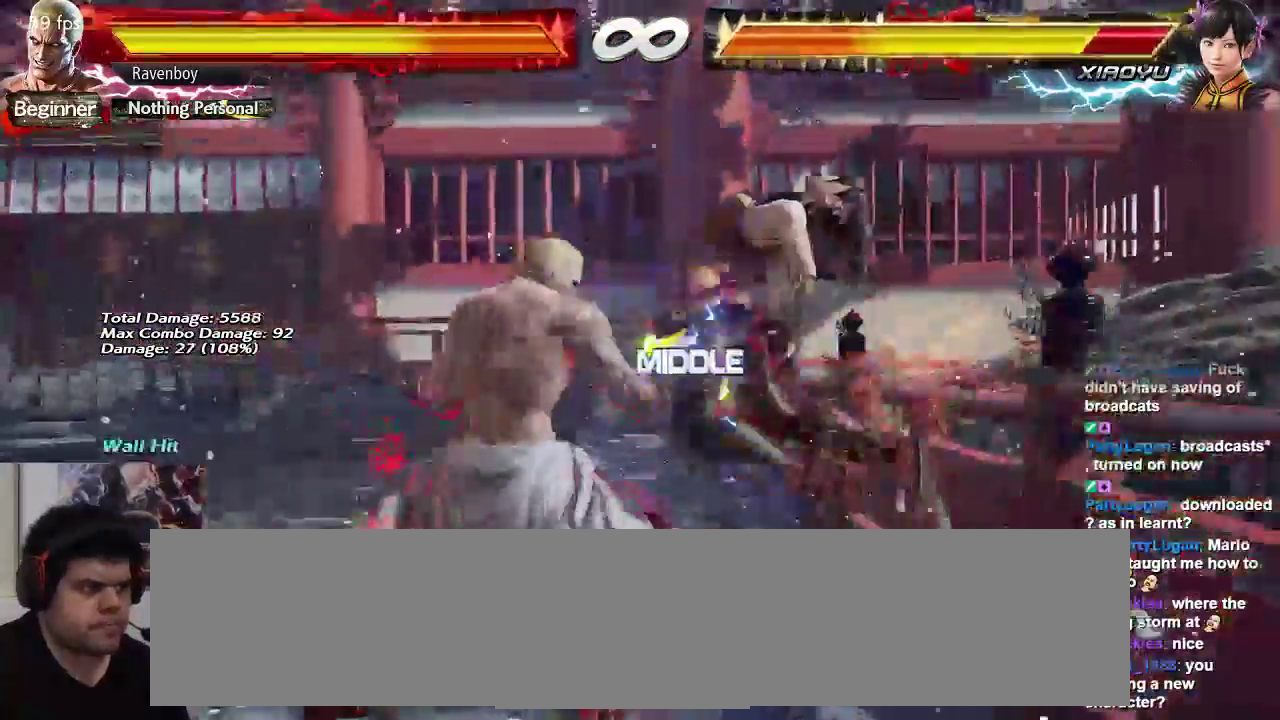
{"dt_ms": 500, "buttons": [], "left_stick": "center", "events": [[100, "left_stick", "left"], [167, "left_stick", "down"], [267, "SQUARE", "down"], [267, "TRIANGLE", "down"], [300, "left_stick", "center"], [333, "SQUARE", "up"], [333, "TRIANGLE", "up"]]}
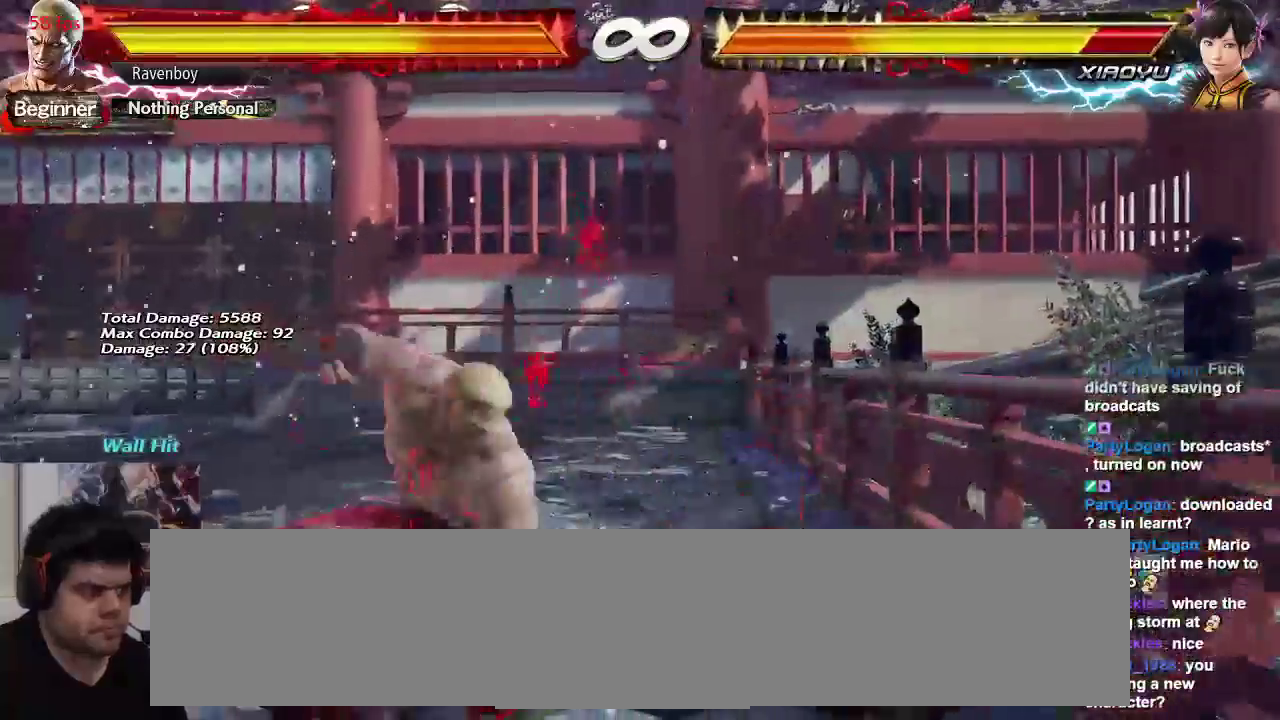
{"dt_ms": 500, "buttons": [], "left_stick": "center"}
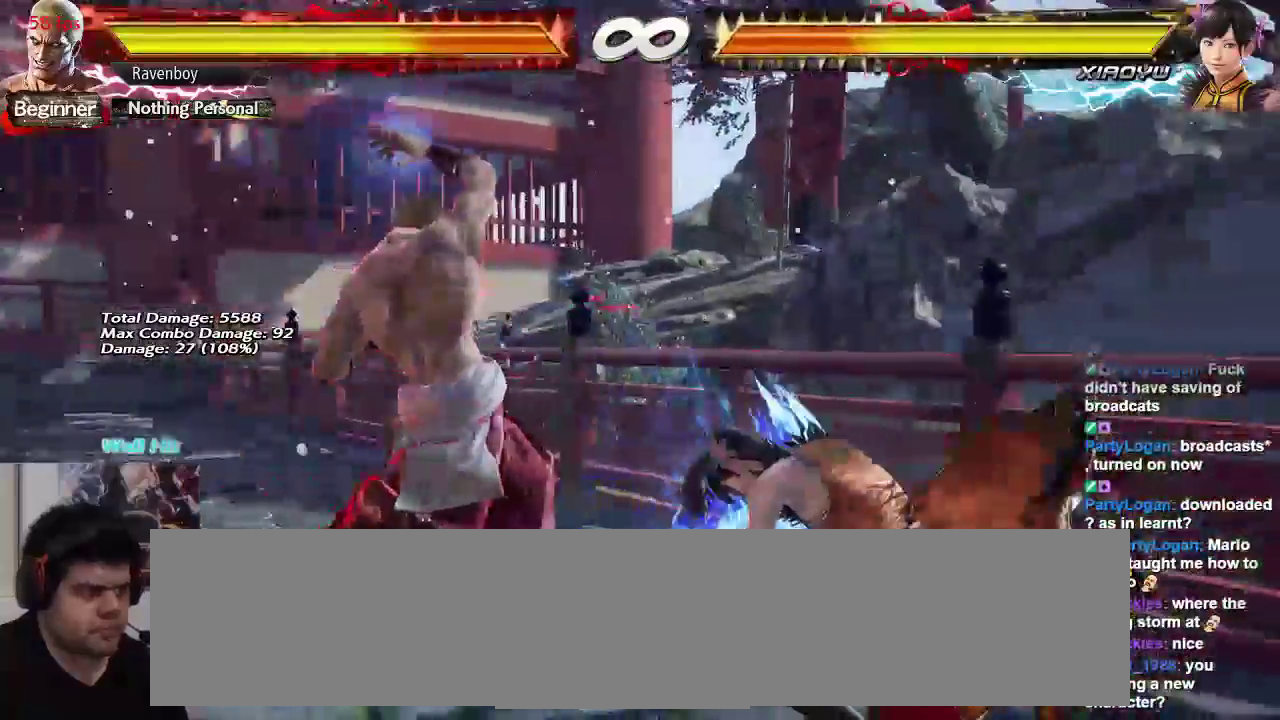
{"dt_ms": 500, "buttons": [], "left_stick": "center"}
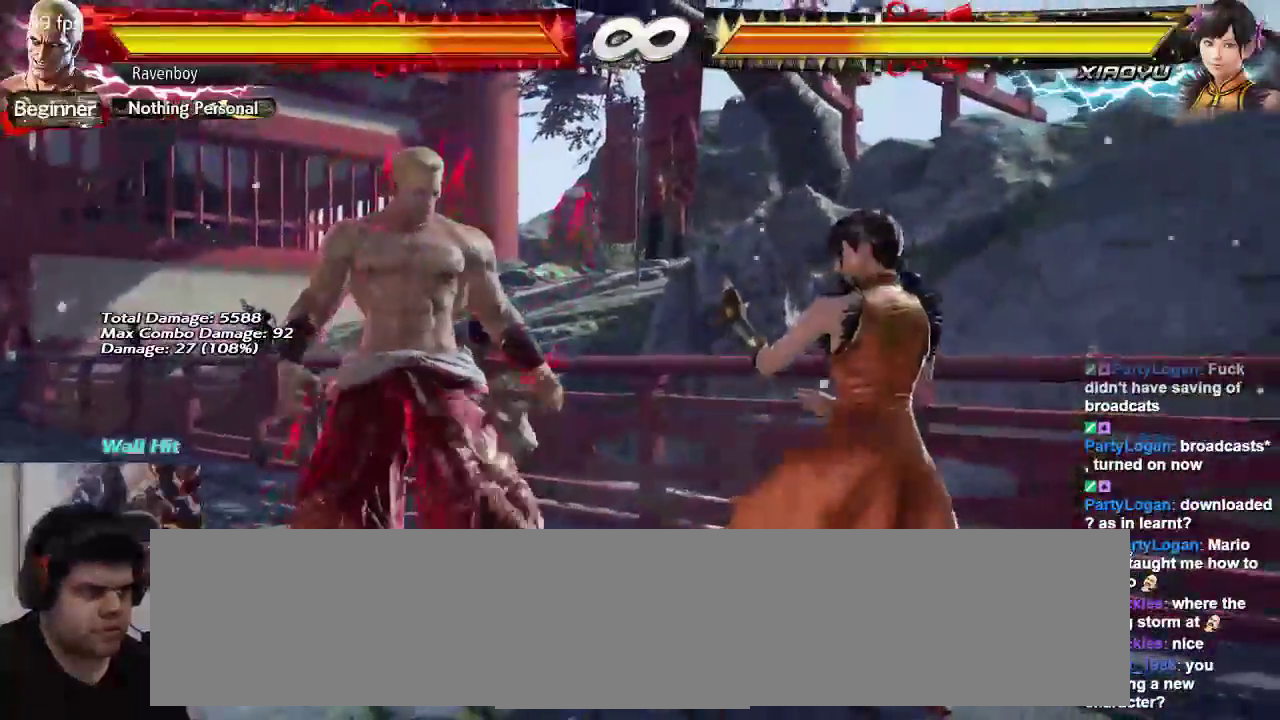
{"dt_ms": 500, "buttons": [], "left_stick": "down", "events": [[17, "left_stick", "down"], [83, "left_stick", "center"], [150, "left_stick", "down"]]}
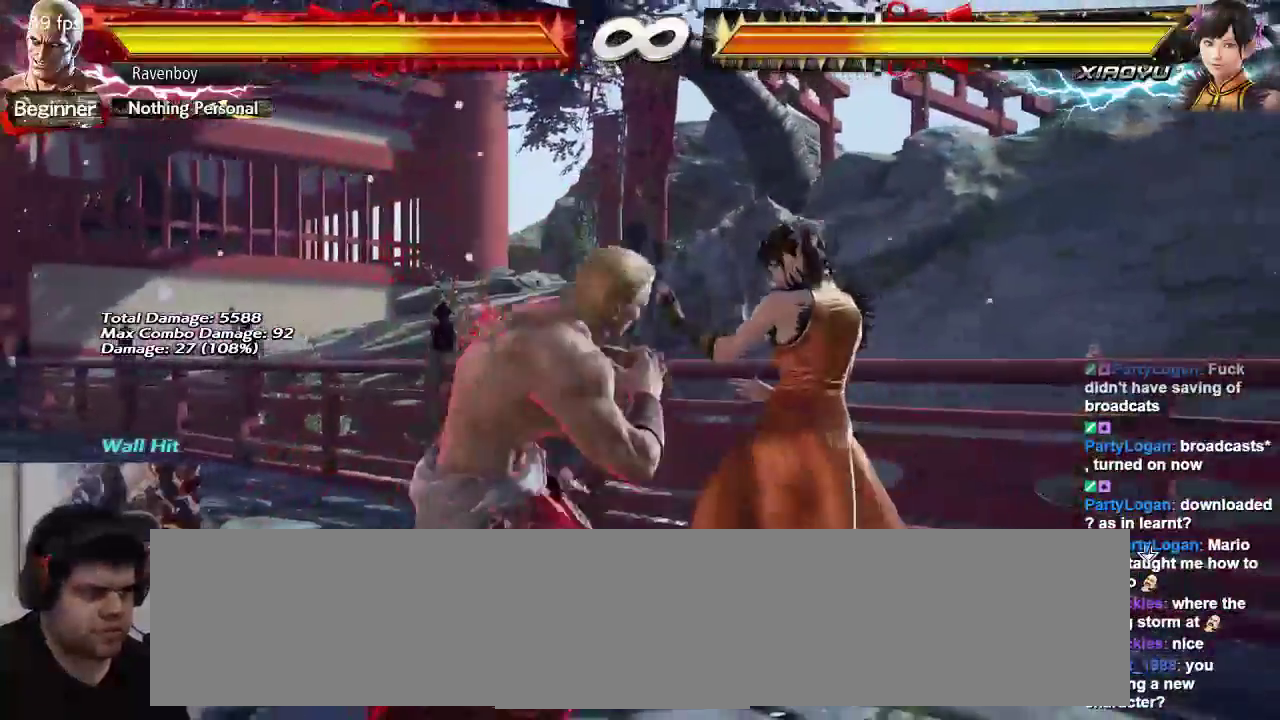
{"dt_ms": 500, "buttons": [], "left_stick": "center", "events": [[17, "left_stick", "center"], [117, "CIRCLE", "down"], [250, "CIRCLE", "up"]]}
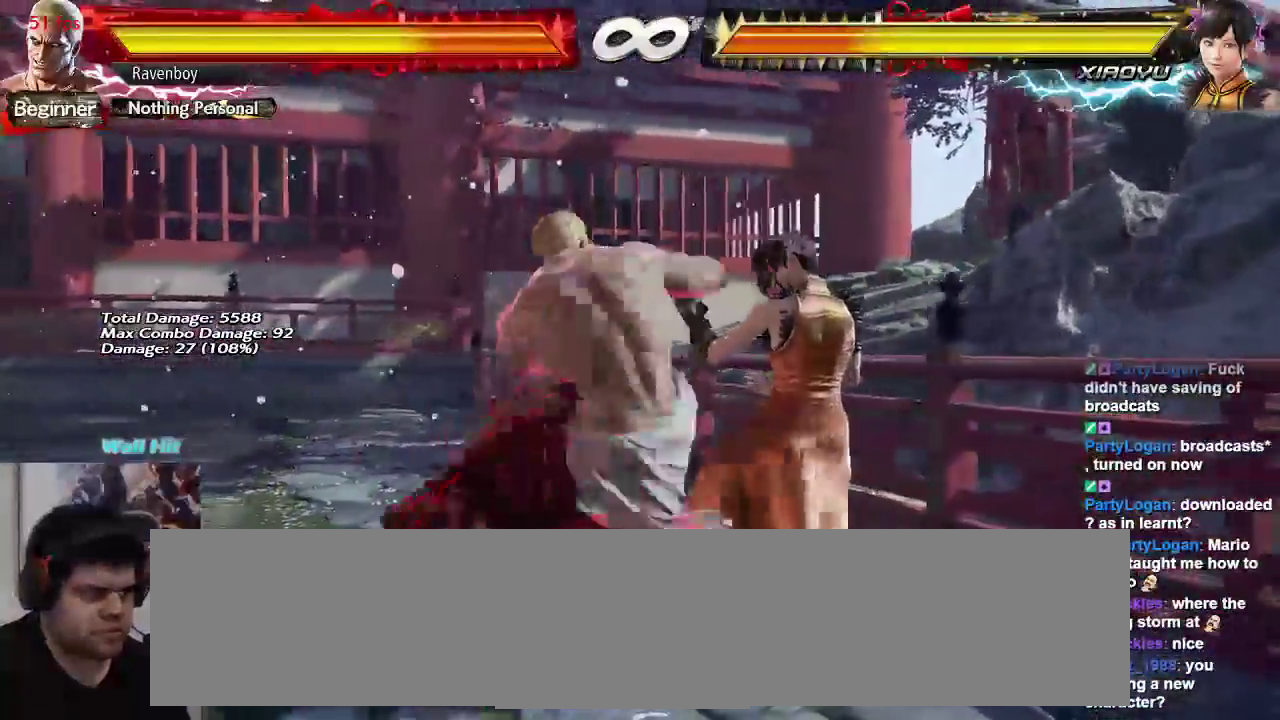
{"dt_ms": 500, "buttons": [], "left_stick": "center"}
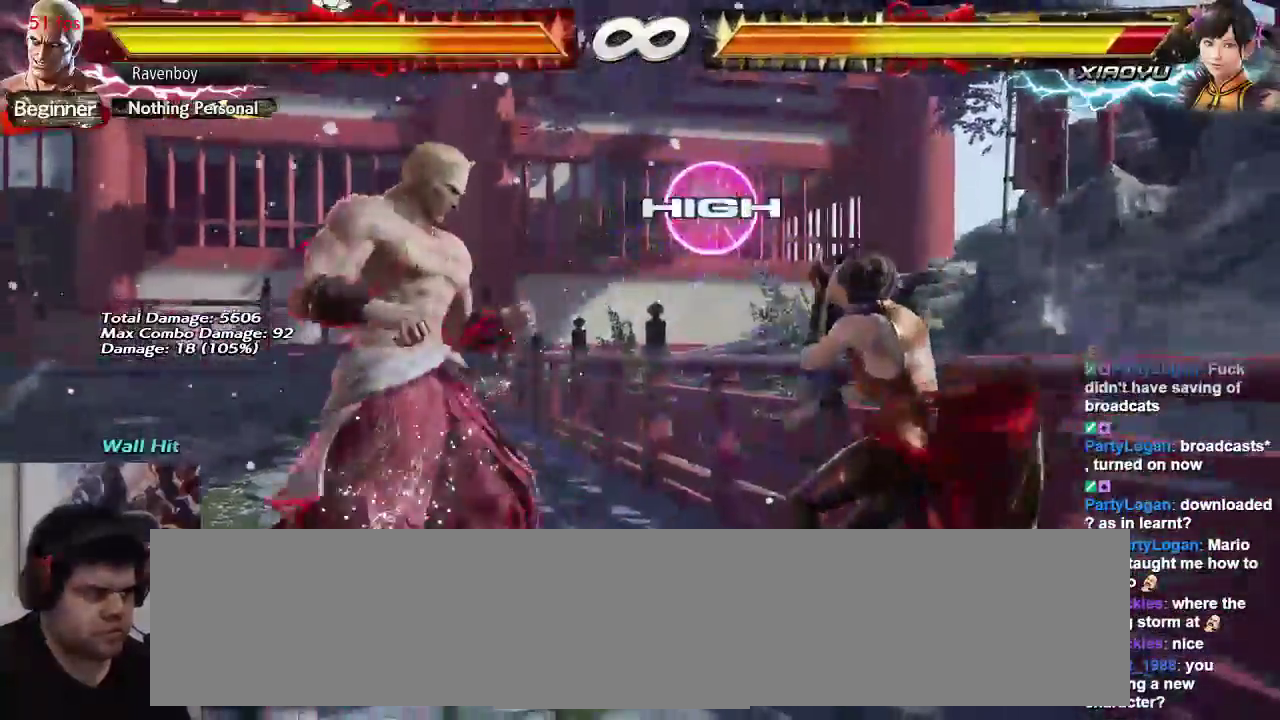
{"dt_ms": 500, "buttons": [], "left_stick": "left", "events": [[33, "left_stick", "left"], [200, "left_stick", "down"], [267, "left_stick", "center"], [367, "left_stick", "left"]]}
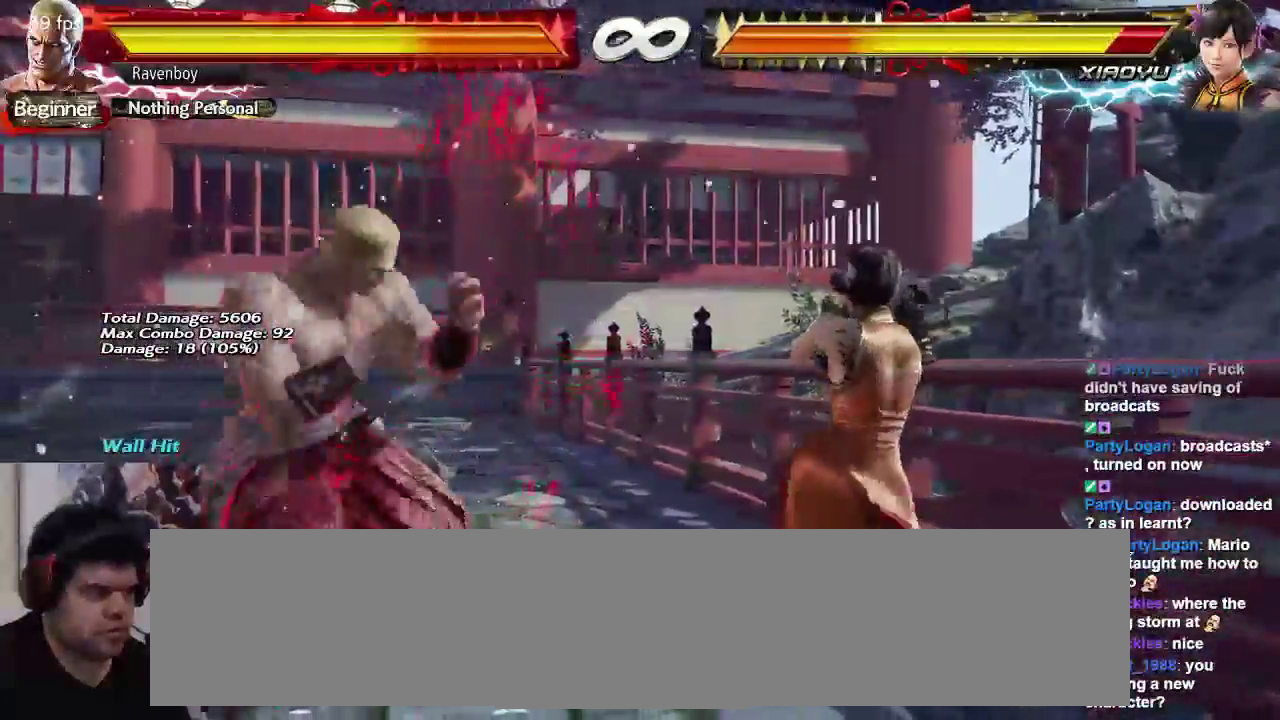
{"dt_ms": 500, "buttons": [], "left_stick": "center", "events": [[133, "left_stick", "center"], [200, "left_stick", "down"], [300, "left_stick", "center"], [433, "left_stick", "right"], [500, "left_stick", "center"]]}
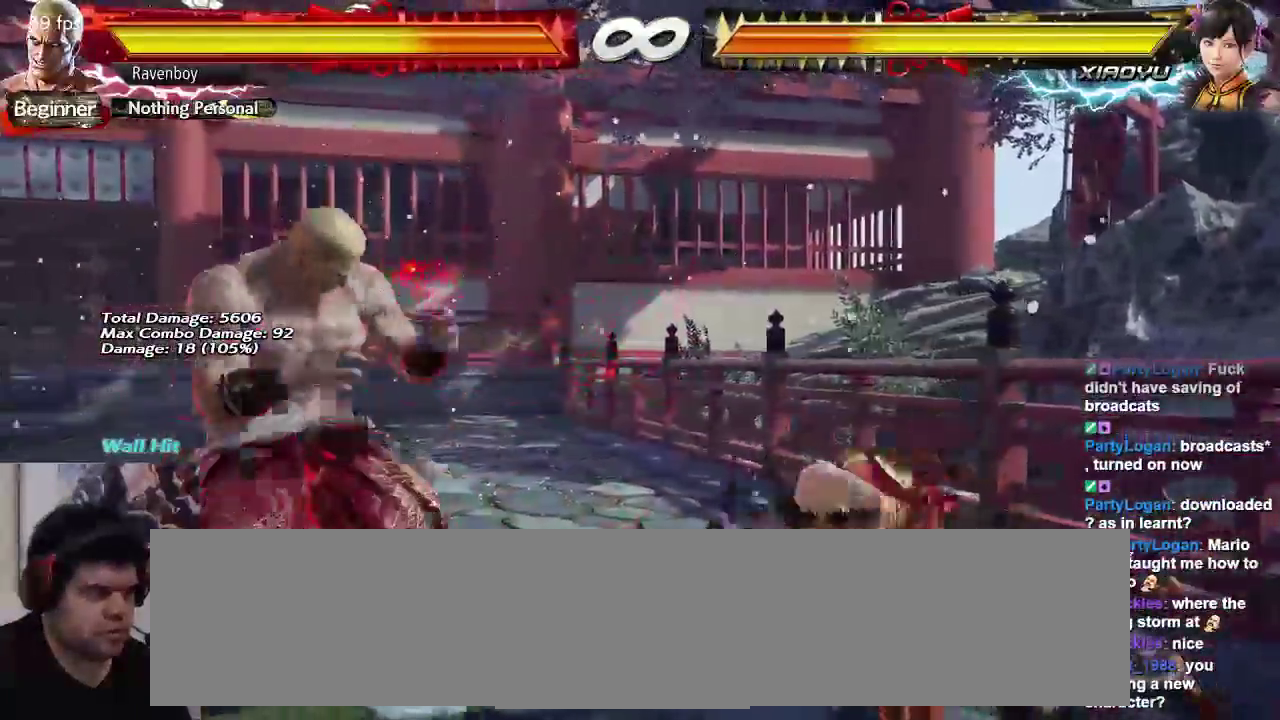
{"dt_ms": 500, "buttons": [], "left_stick": "right", "events": [[50, "left_stick", "right"], [217, "left_stick", "center"], [283, "left_stick", "down"], [350, "left_stick", "center"], [450, "left_stick", "right"]]}
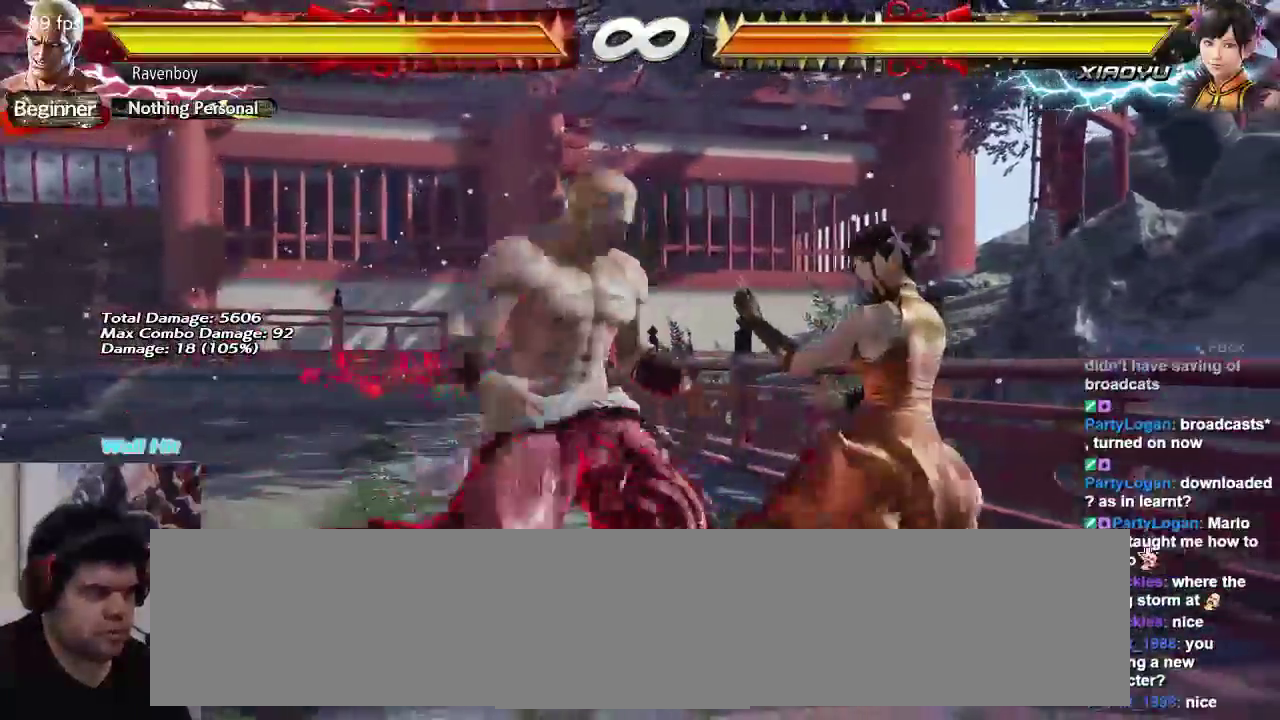
{"dt_ms": 500, "buttons": [], "left_stick": "center", "events": [[50, "left_stick", "center"], [117, "left_stick", "right"], [183, "left_stick", "center"], [250, "left_stick", "left"], [283, "TRIANGLE", "down"], [417, "TRIANGLE", "up"], [417, "left_stick", "center"]]}
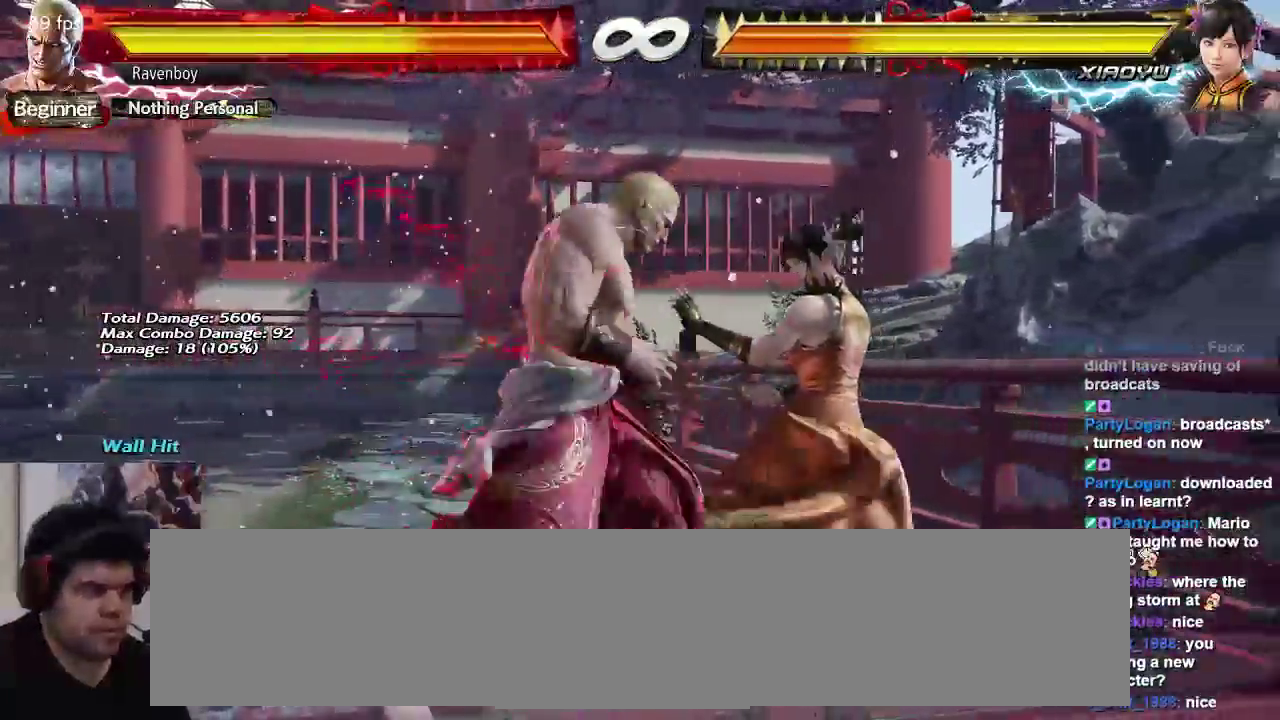
{"dt_ms": 500, "buttons": [], "left_stick": "down-left", "events": [[417, "left_stick", "down-left"]]}
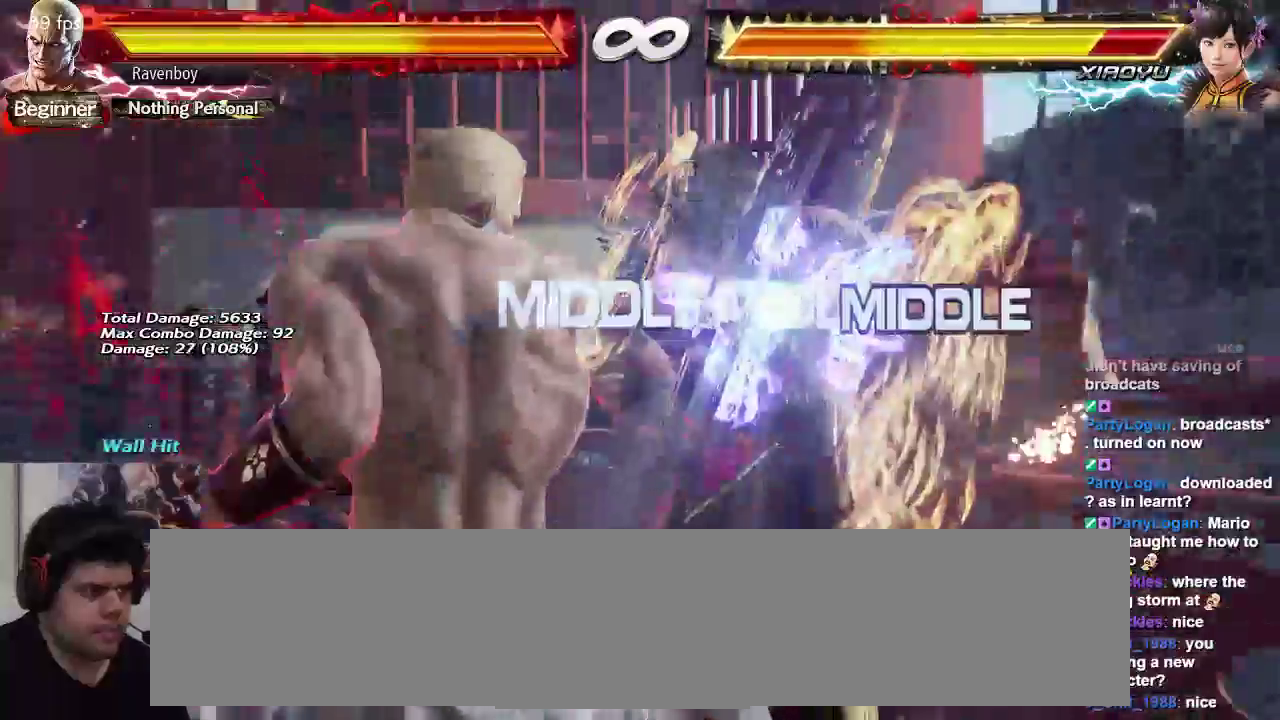
{"dt_ms": 500, "buttons": [], "left_stick": "down"}
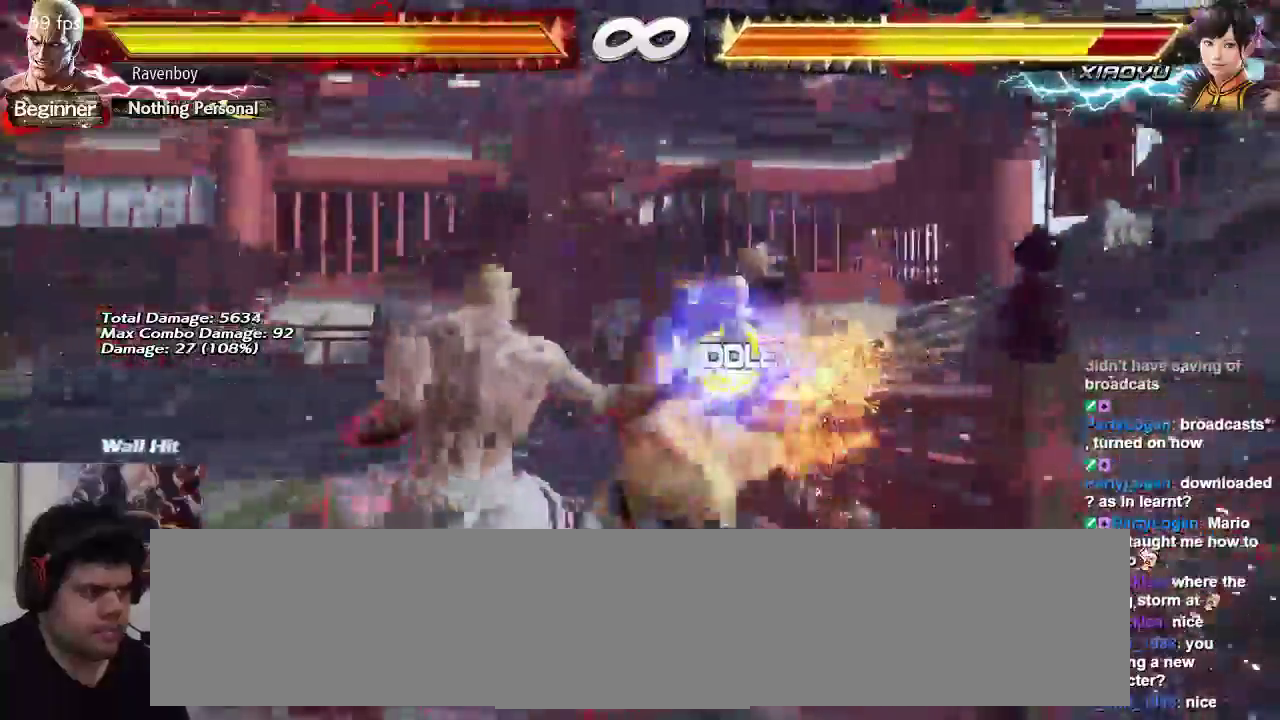
{"dt_ms": 500, "buttons": [], "left_stick": "center", "events": [[67, "left_stick", "center"], [133, "left_stick", "down-right"], [200, "SQUARE", "down"], [200, "TRIANGLE", "down"], [300, "SQUARE", "up"], [300, "TRIANGLE", "up"], [300, "left_stick", "center"]]}
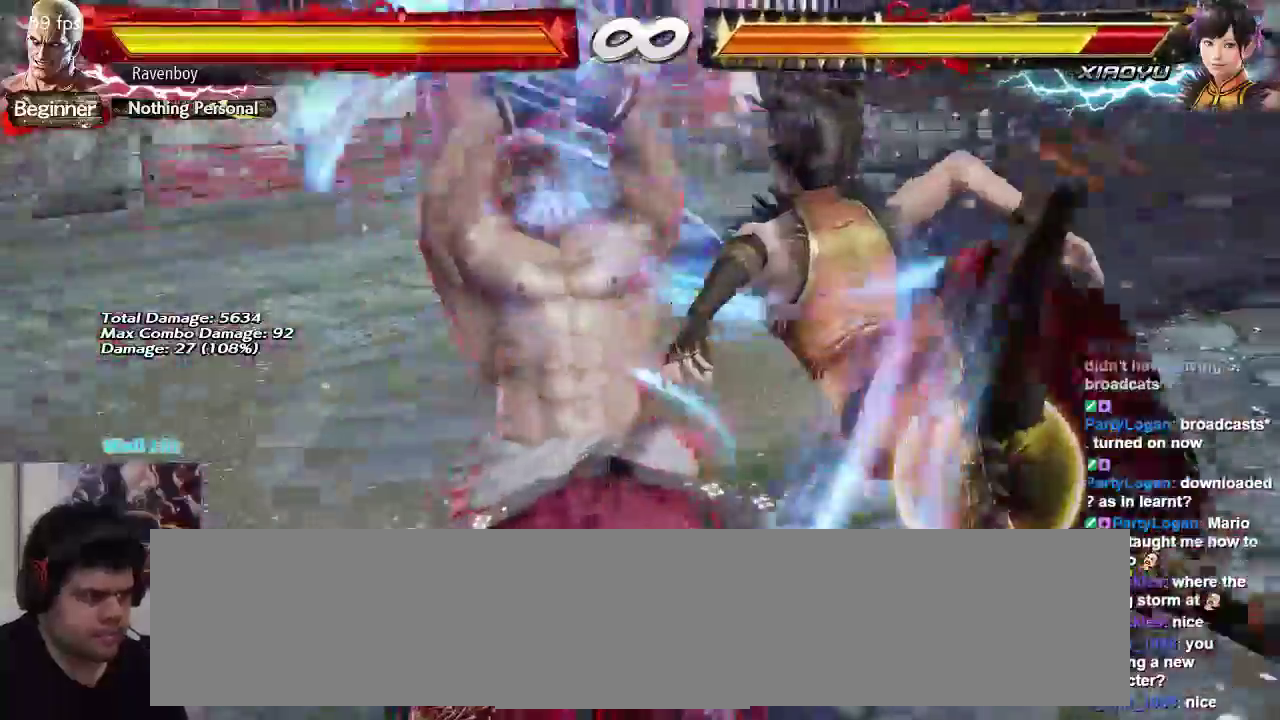
{"dt_ms": 500, "buttons": [], "left_stick": "center", "events": []}
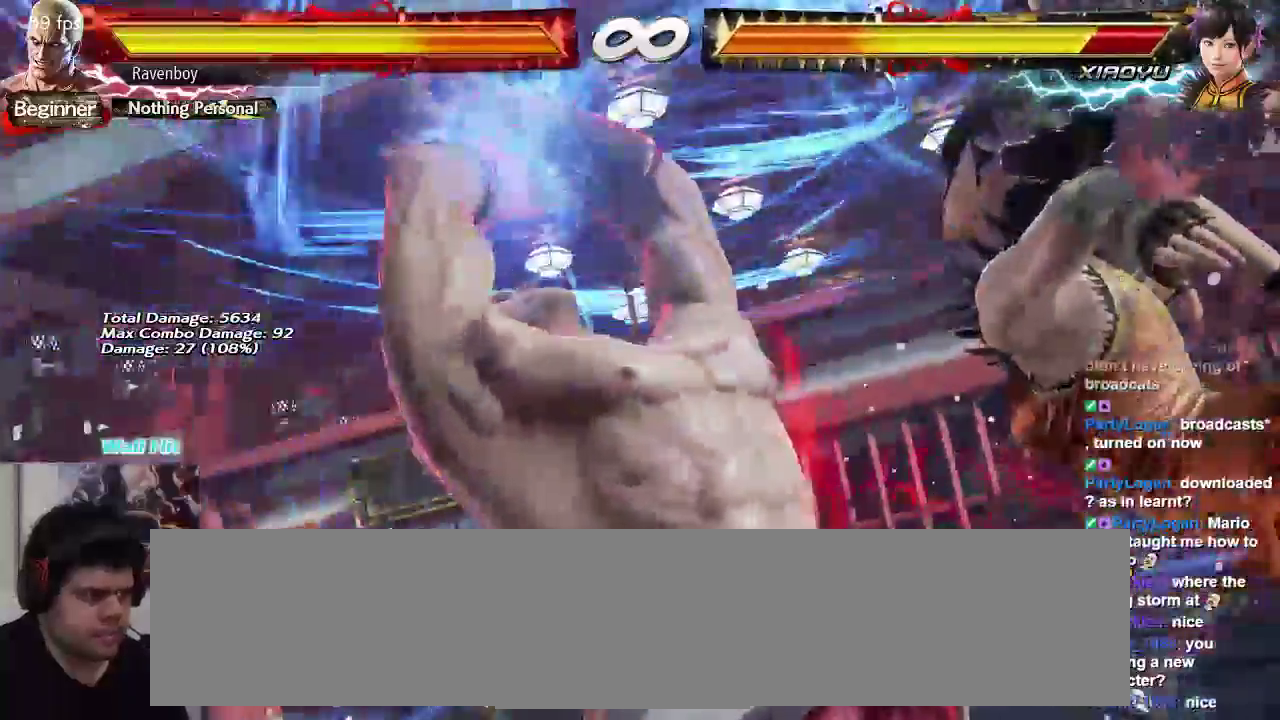
{"dt_ms": 500, "buttons": [], "left_stick": "center", "events": []}